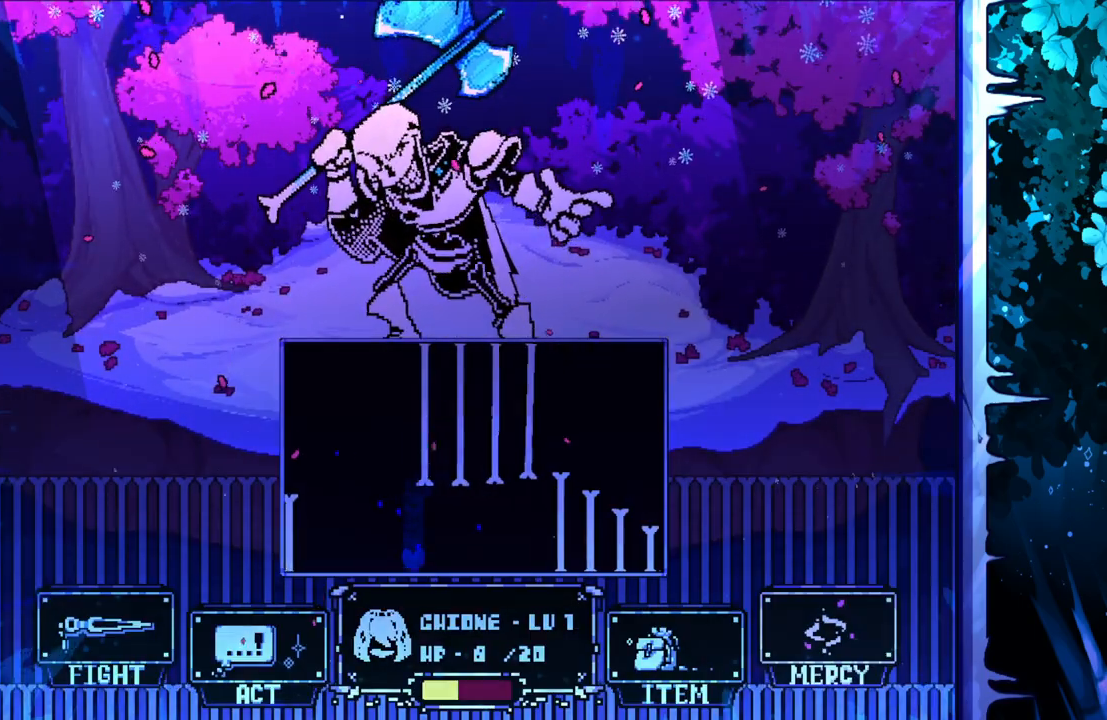
Gameplay with keyboard; each line is a JSON object with the keys held at the frame after it. "events" lists presses ("down") and releases ("up") of "c", "down", "left", "right", "up", "x" and "z" between this image and that frame as [ms after this image, input, new state], when the widget could be followed in between. No other keys are recorded. Mouse input is not recorded.
{"keys": ["up"], "events": [[167, "right", "down"], [350, "up", "down"], [483, "right", "up"]]}
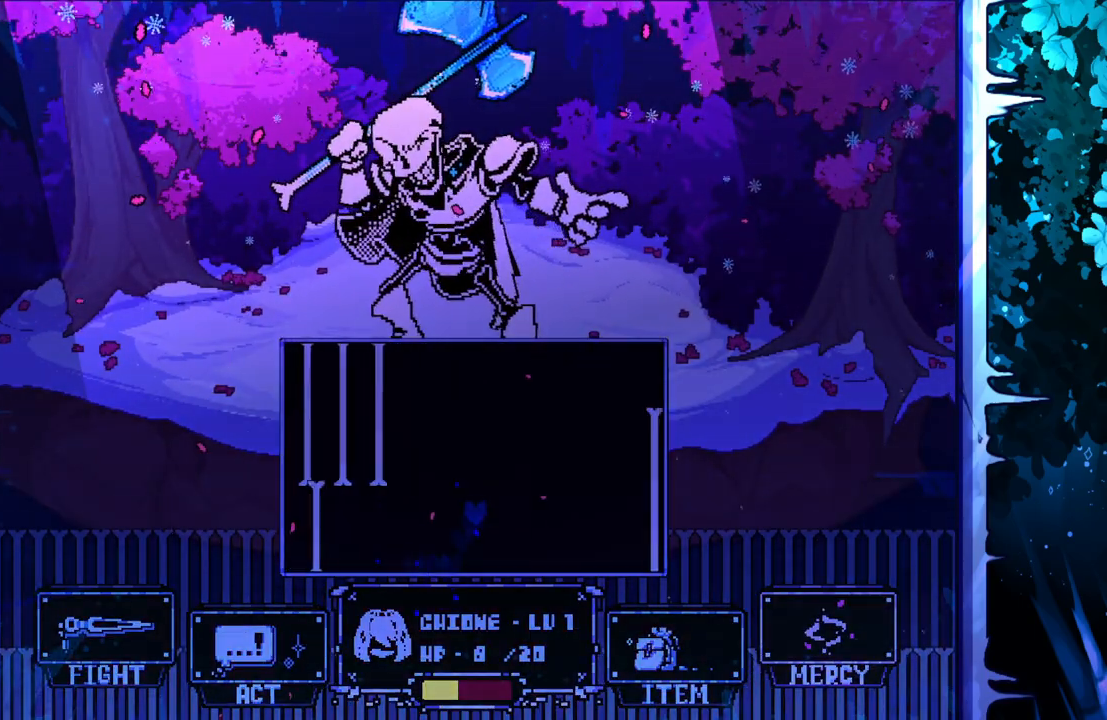
{"keys": ["right", "up"], "events": [[33, "left", "down"], [417, "left", "up"], [417, "right", "down"]]}
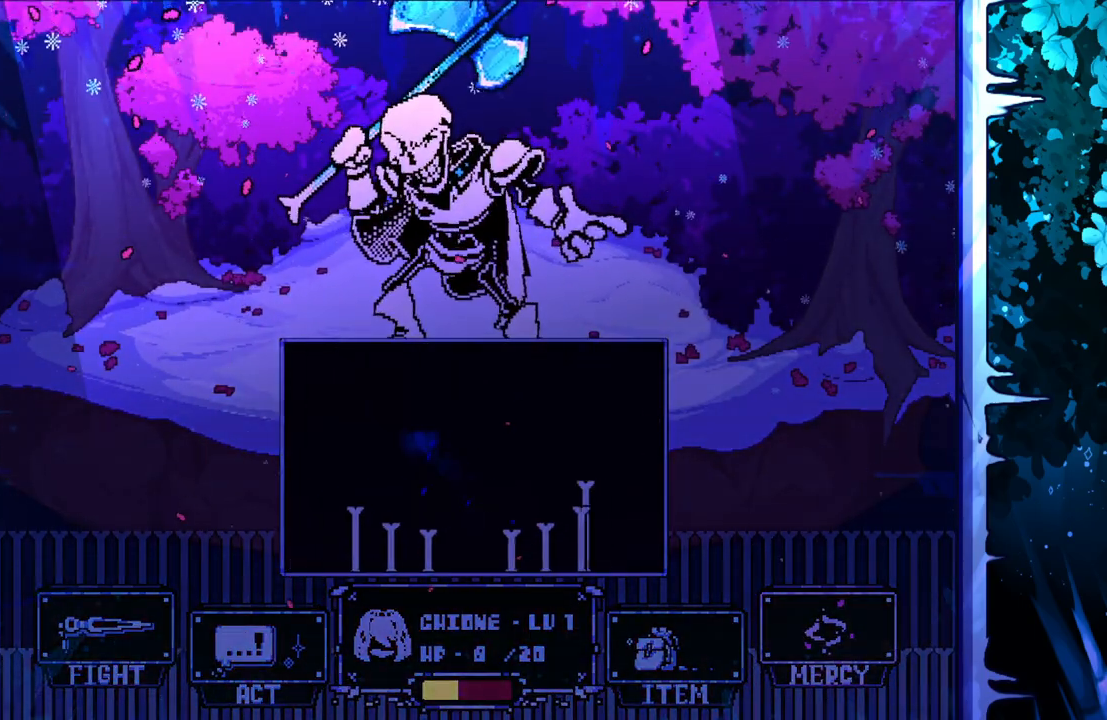
{"keys": [], "events": [[250, "right", "up"], [250, "up", "up"]]}
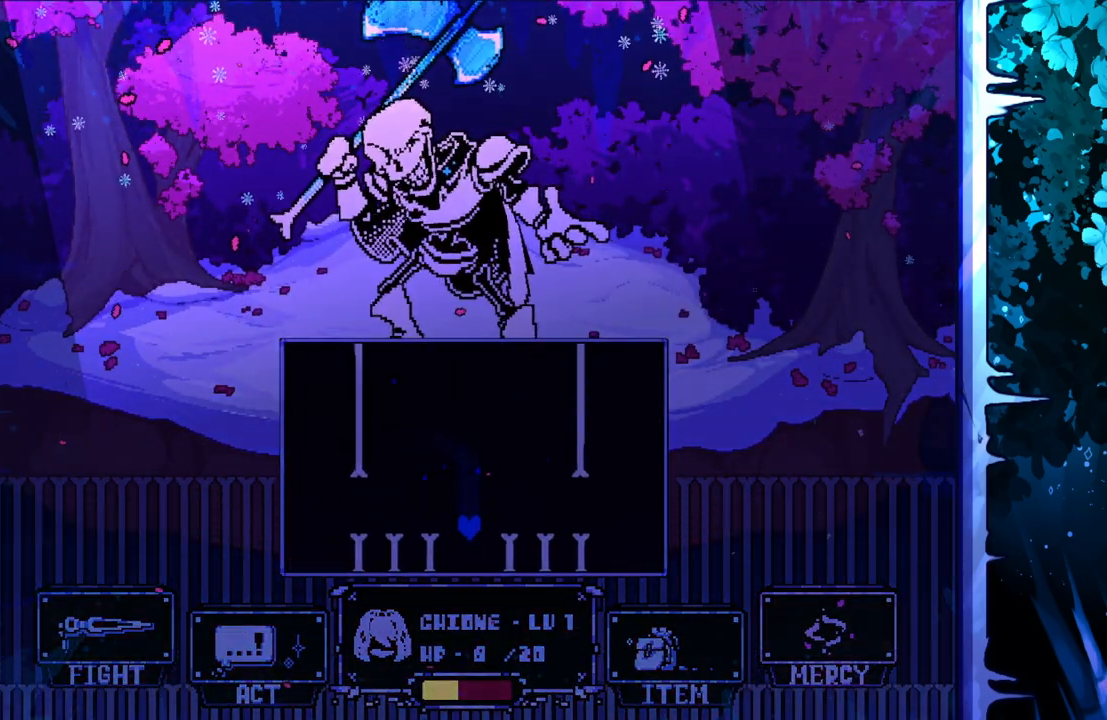
{"keys": ["up"], "events": [[400, "up", "down"]]}
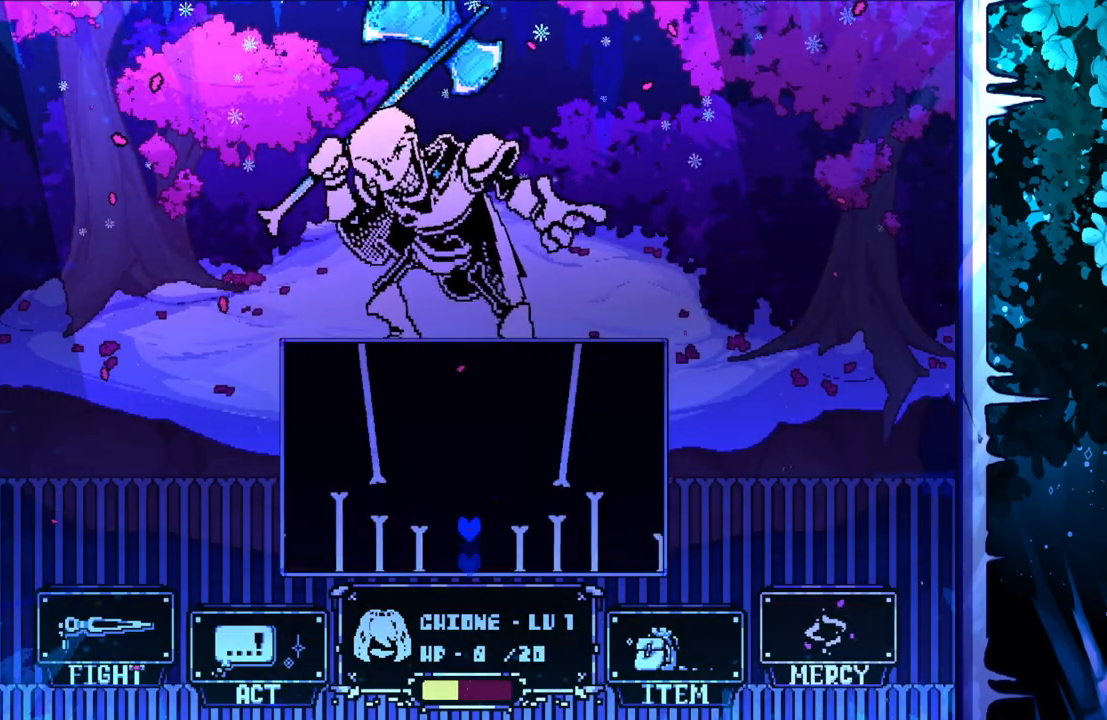
{"keys": [], "events": [[233, "up", "up"]]}
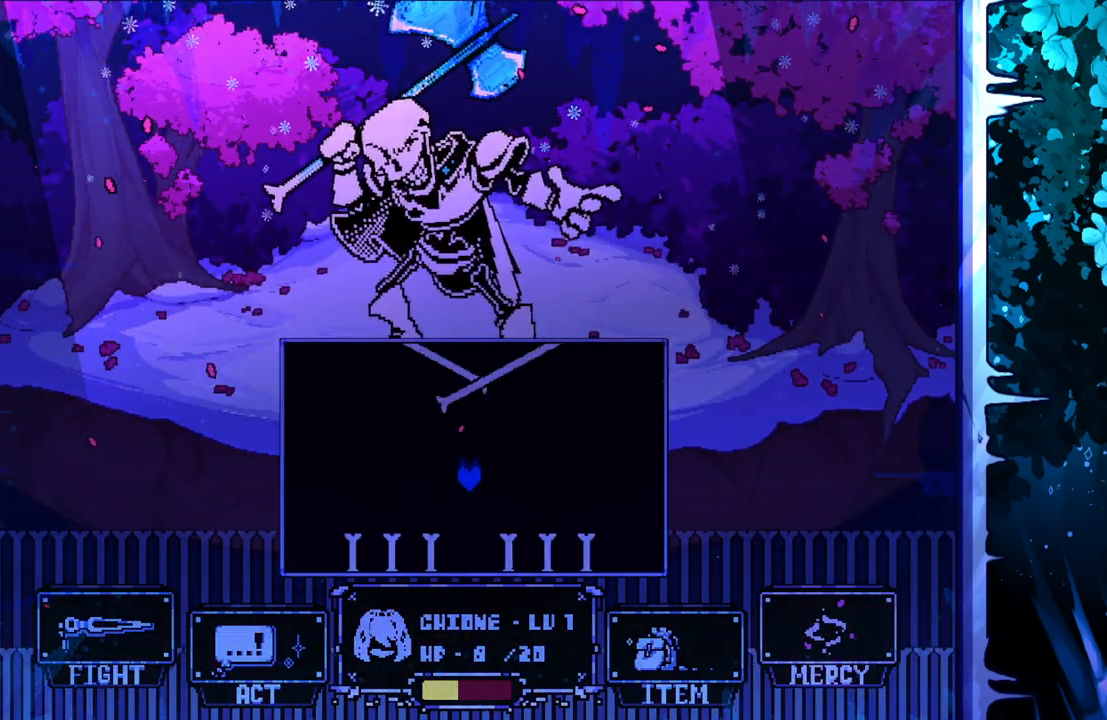
{"keys": ["up"], "events": [[433, "up", "down"]]}
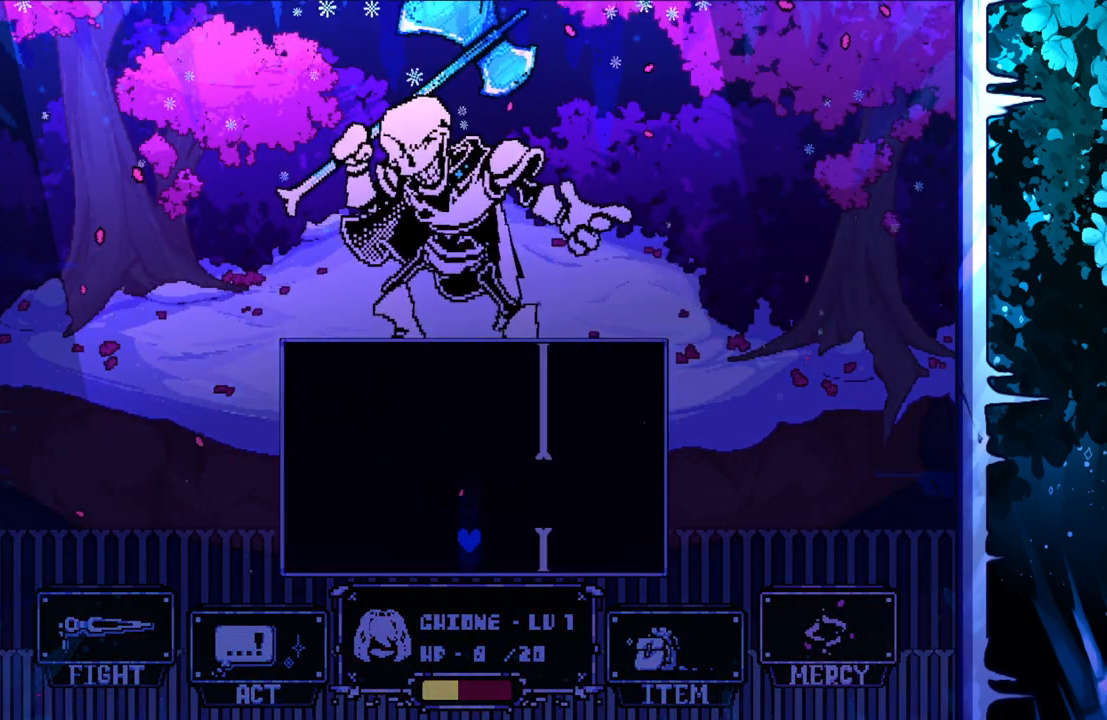
{"keys": ["left"], "events": [[117, "right", "down"], [117, "up", "up"], [267, "right", "up"], [400, "left", "down"]]}
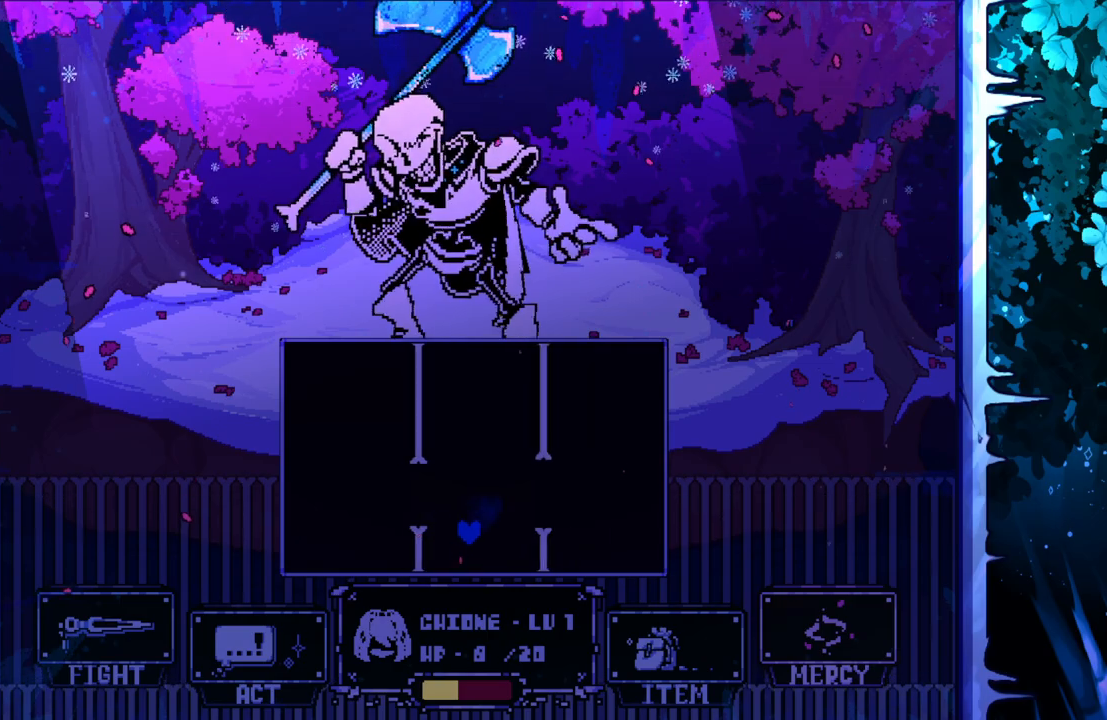
{"keys": [], "events": [[133, "up", "down"], [267, "left", "up"], [267, "right", "down"], [317, "up", "up"], [417, "right", "up"]]}
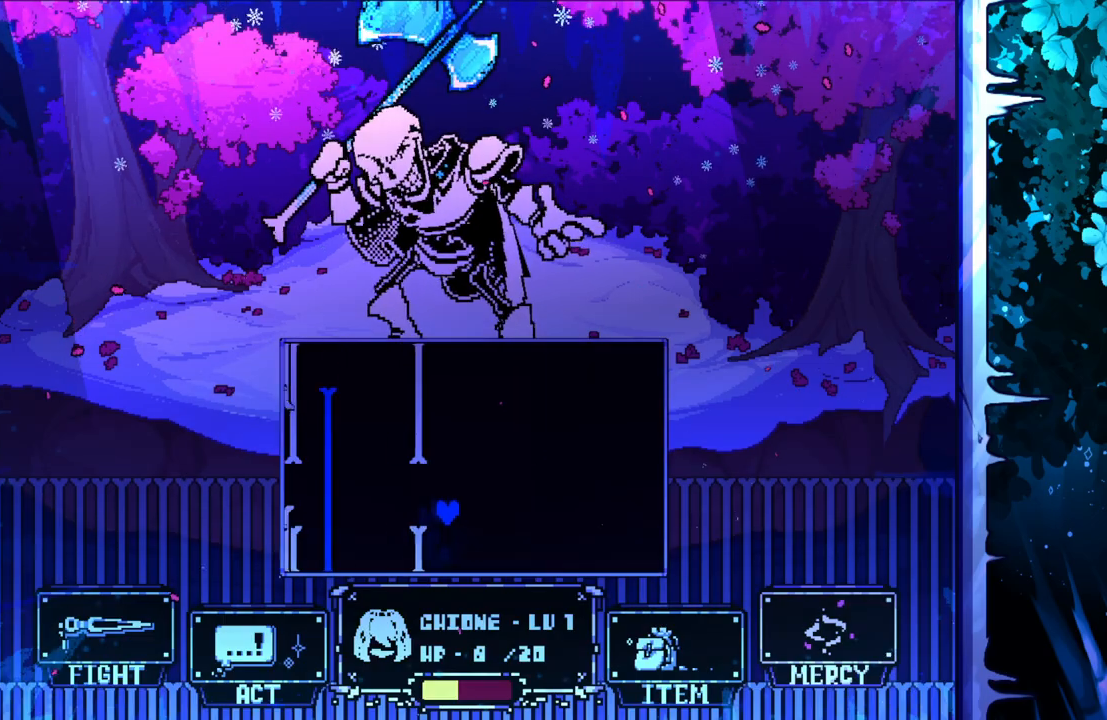
{"keys": [], "events": [[233, "right", "down"], [233, "up", "down"], [333, "up", "up"], [383, "right", "up"]]}
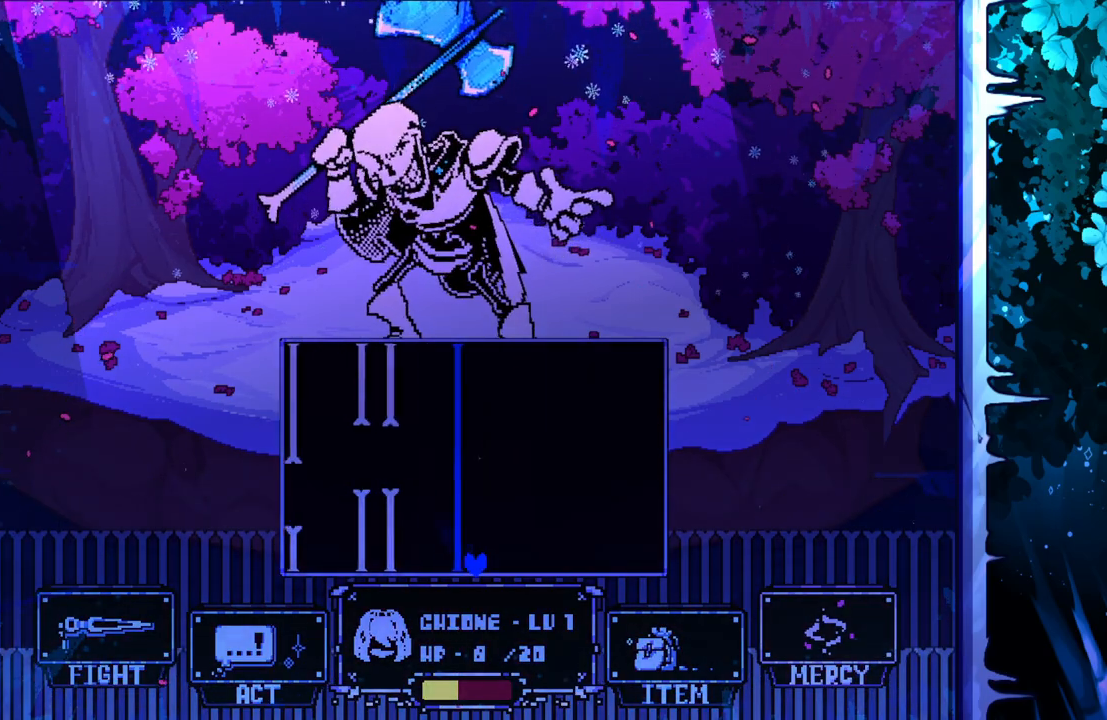
{"keys": ["up"], "events": [[167, "right", "down"], [167, "up", "down"], [483, "right", "up"]]}
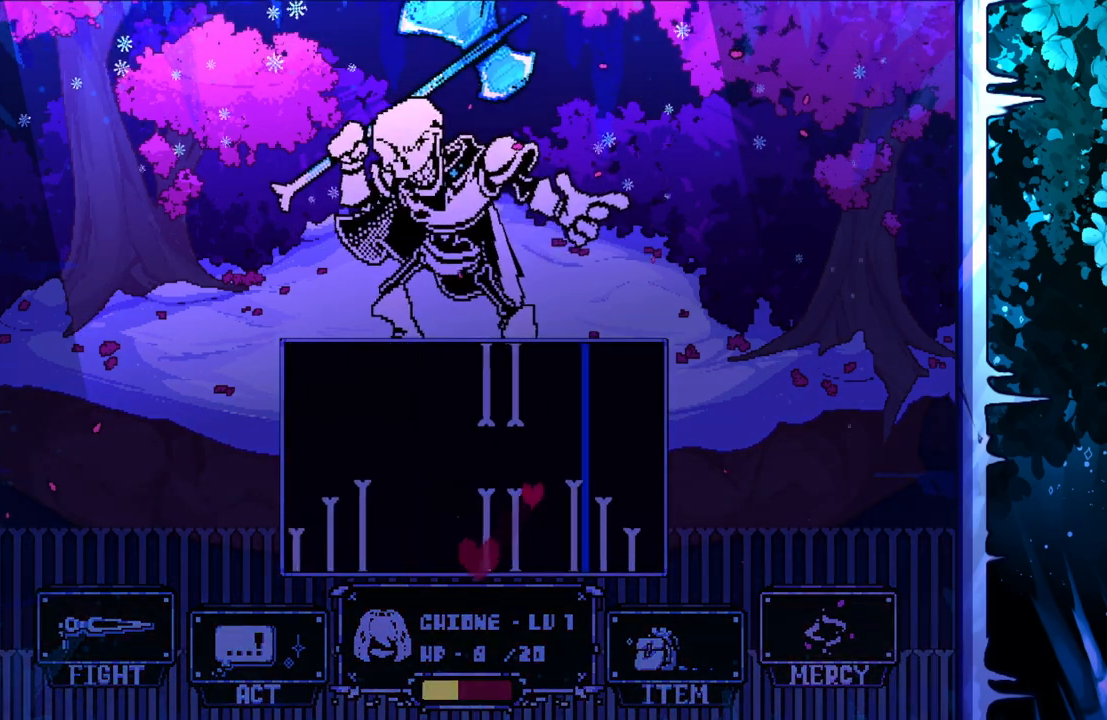
{"keys": ["left"], "events": [[33, "up", "up"], [83, "left", "down"], [183, "up", "down"], [317, "left", "up"], [467, "left", "down"], [467, "up", "up"]]}
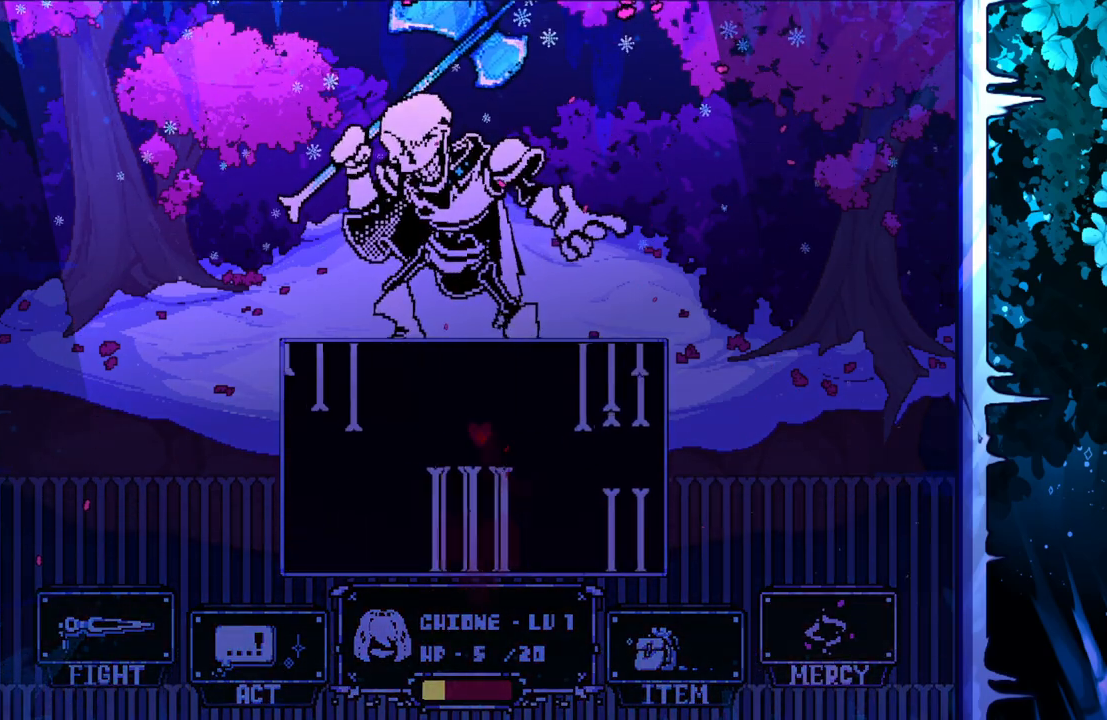
{"keys": [], "events": [[17, "left", "up"], [50, "left", "down"], [100, "left", "up"], [200, "down", "down"], [483, "down", "up"]]}
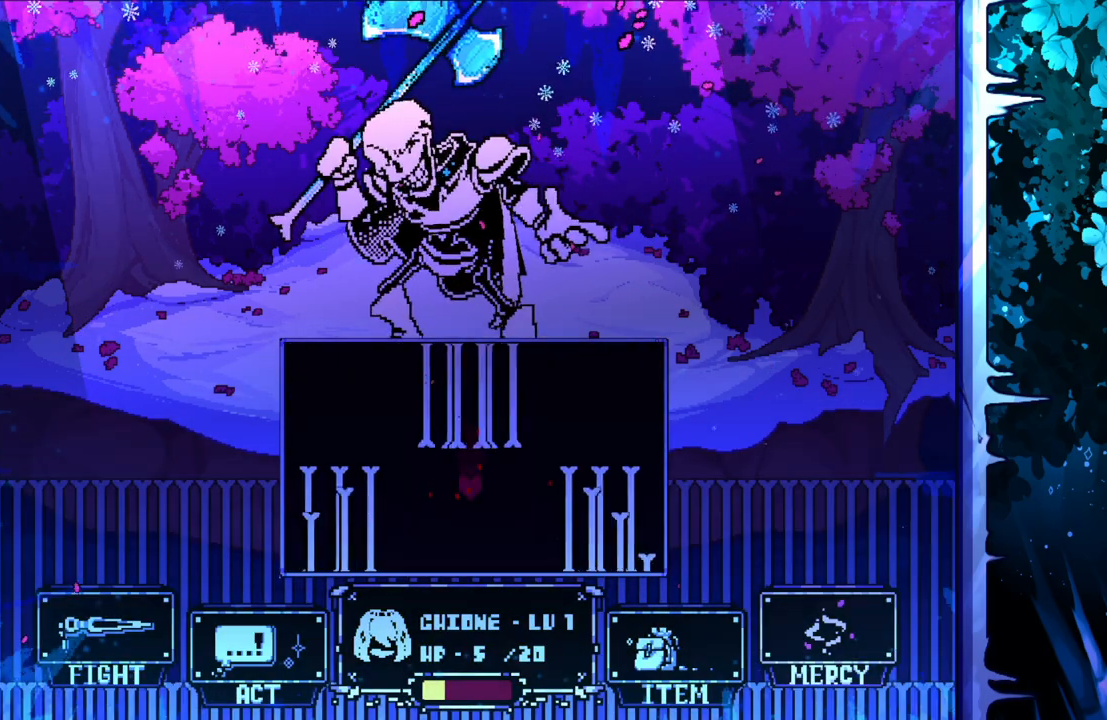
{"keys": [], "events": [[217, "up", "down"], [483, "up", "up"]]}
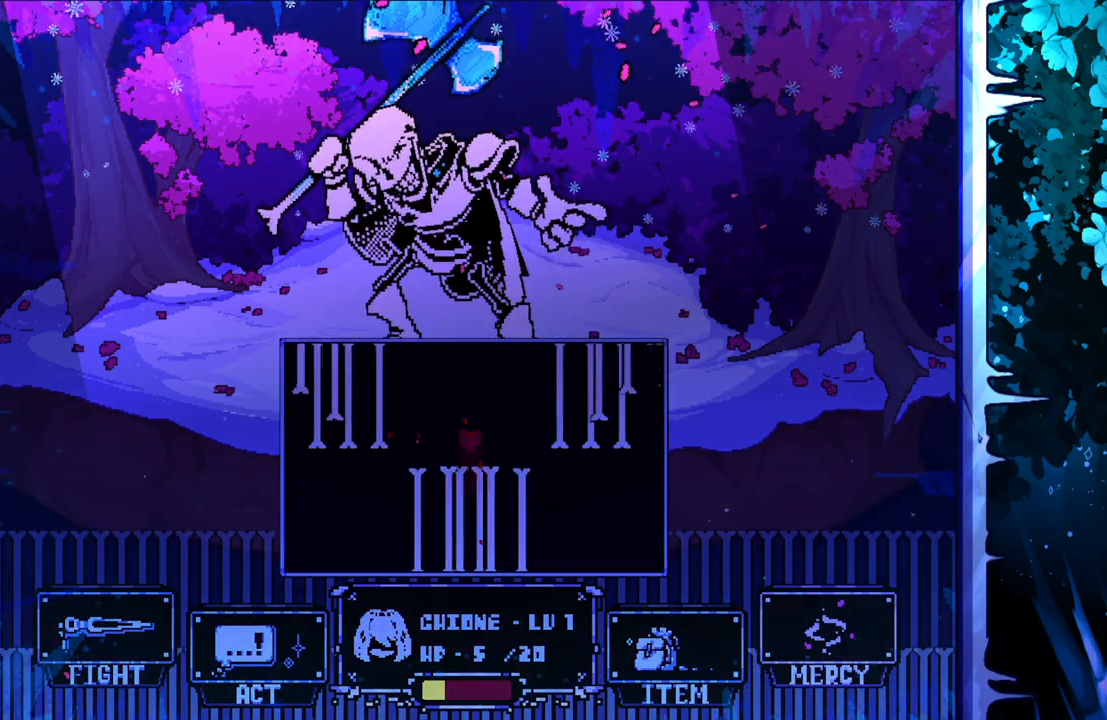
{"keys": ["down"], "events": [[267, "down", "down"]]}
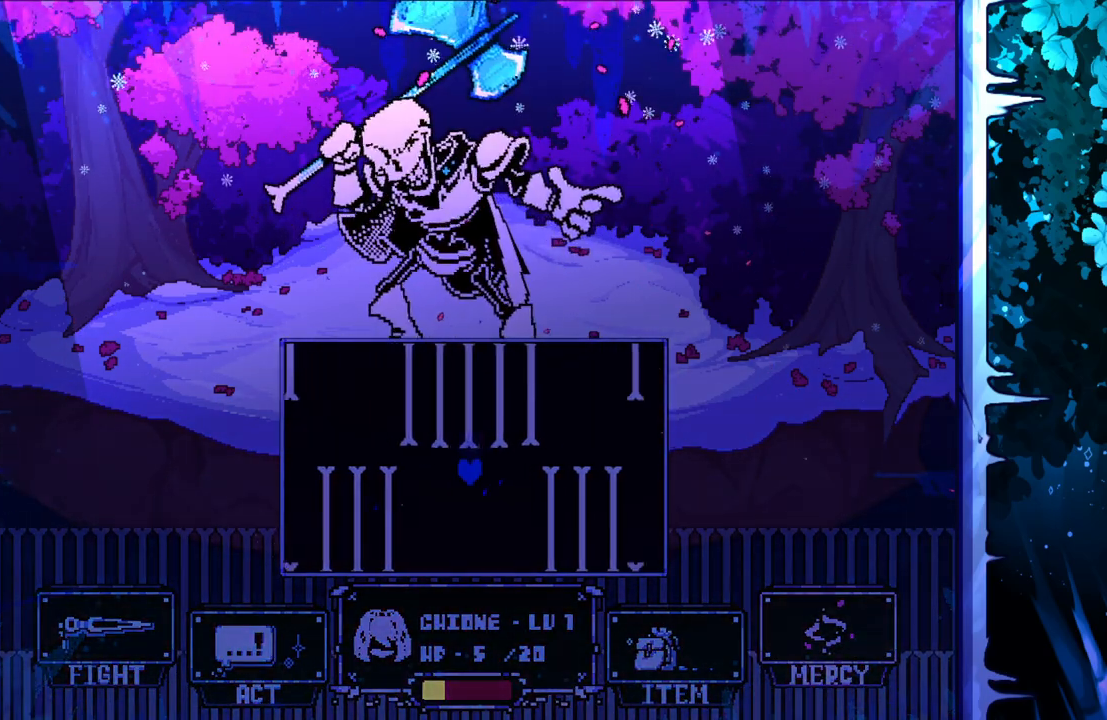
{"keys": ["up"], "events": [[17, "down", "up"], [467, "up", "down"]]}
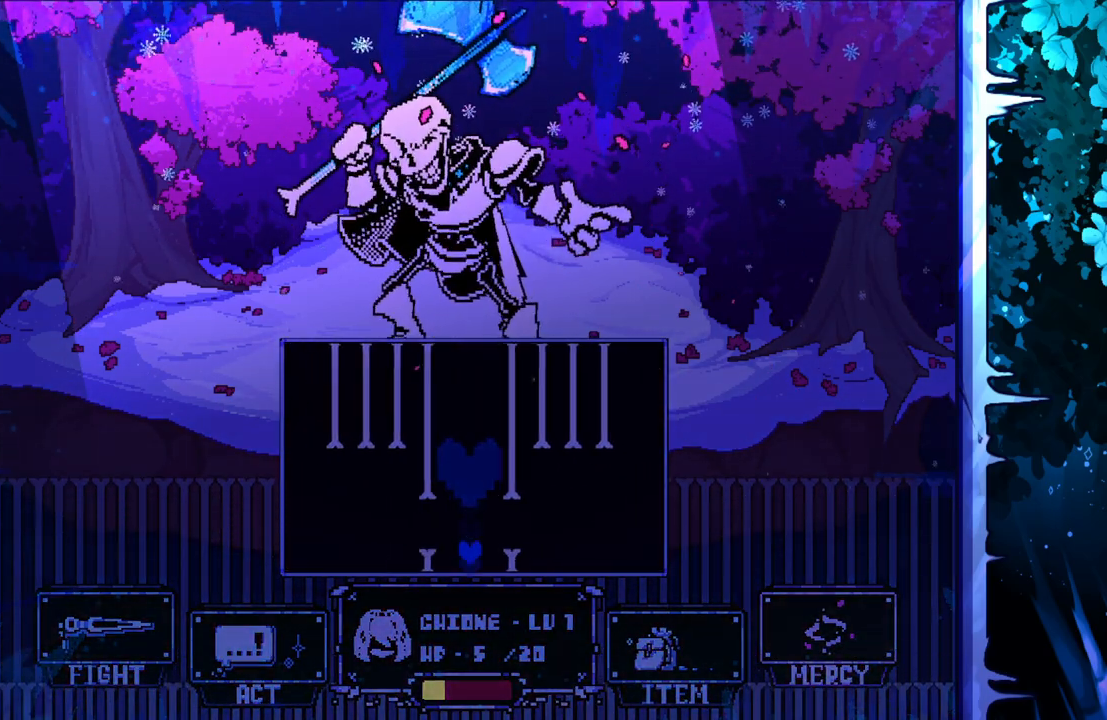
{"keys": [], "events": [[67, "up", "up"]]}
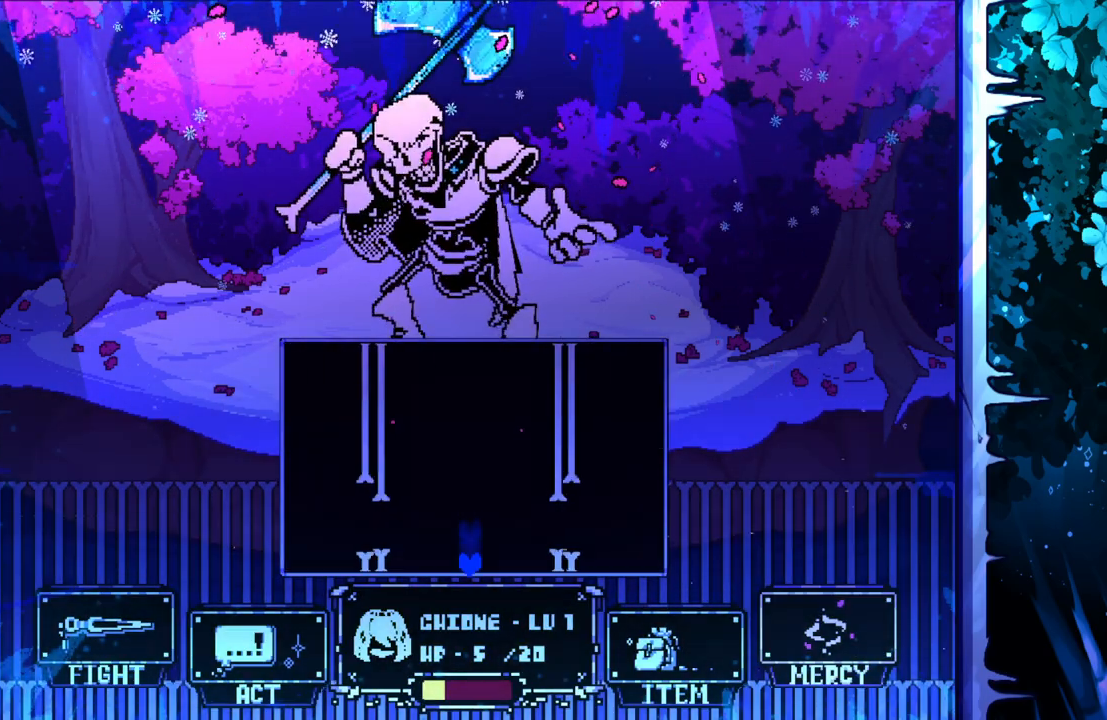
{"keys": [], "events": [[183, "up", "down"], [283, "up", "up"]]}
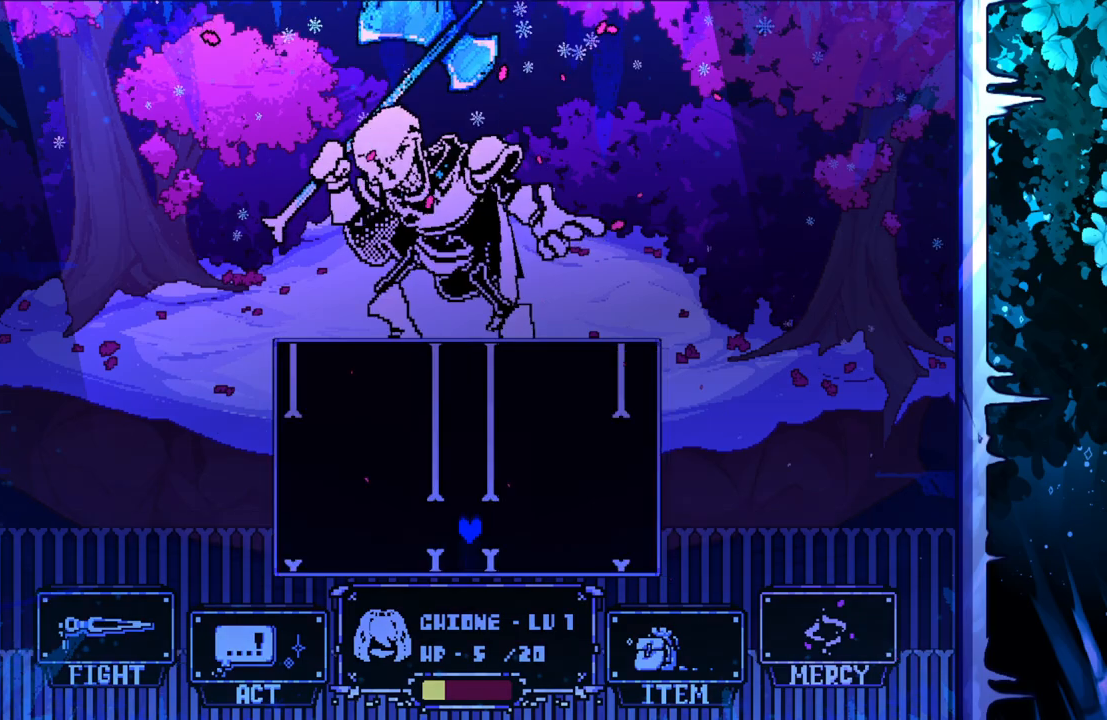
{"keys": ["up"], "events": [[383, "up", "down"]]}
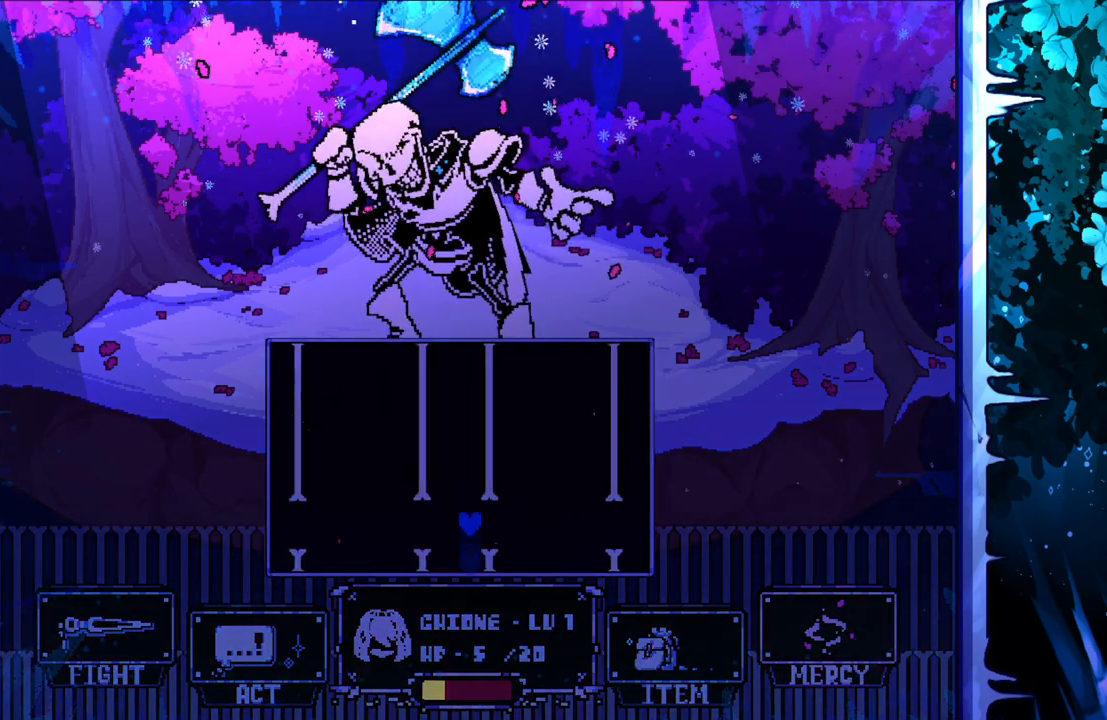
{"keys": [], "events": [[17, "up", "up"], [167, "left", "down"], [217, "left", "up"]]}
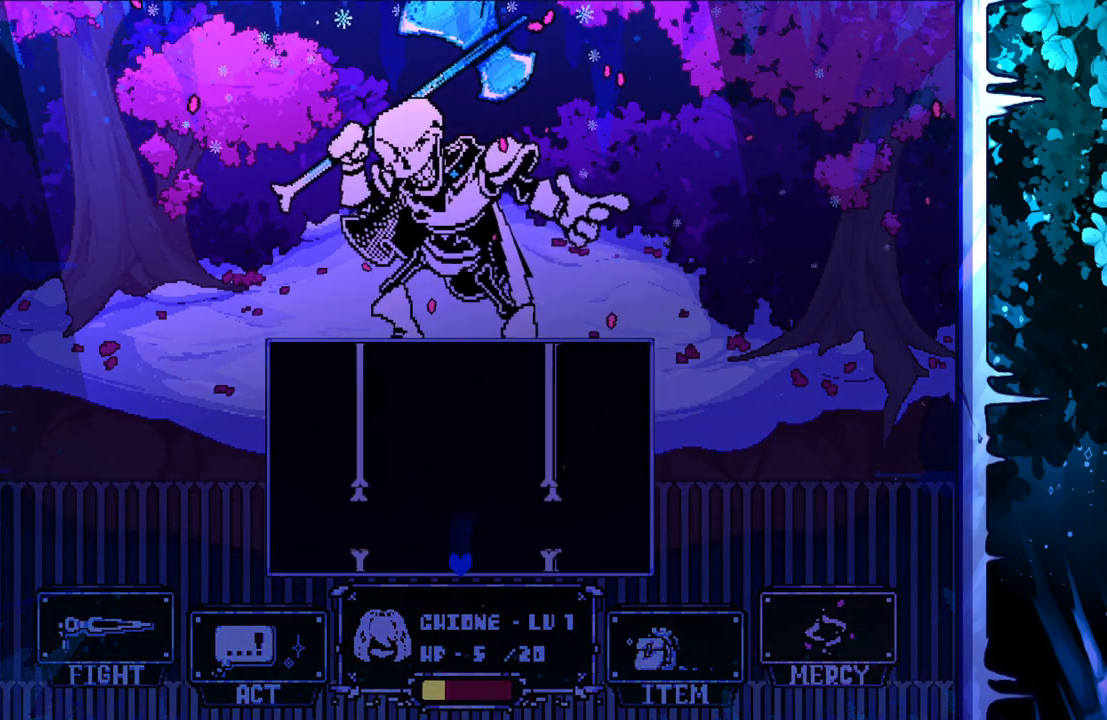
{"keys": [], "events": [[133, "up", "down"], [217, "up", "up"]]}
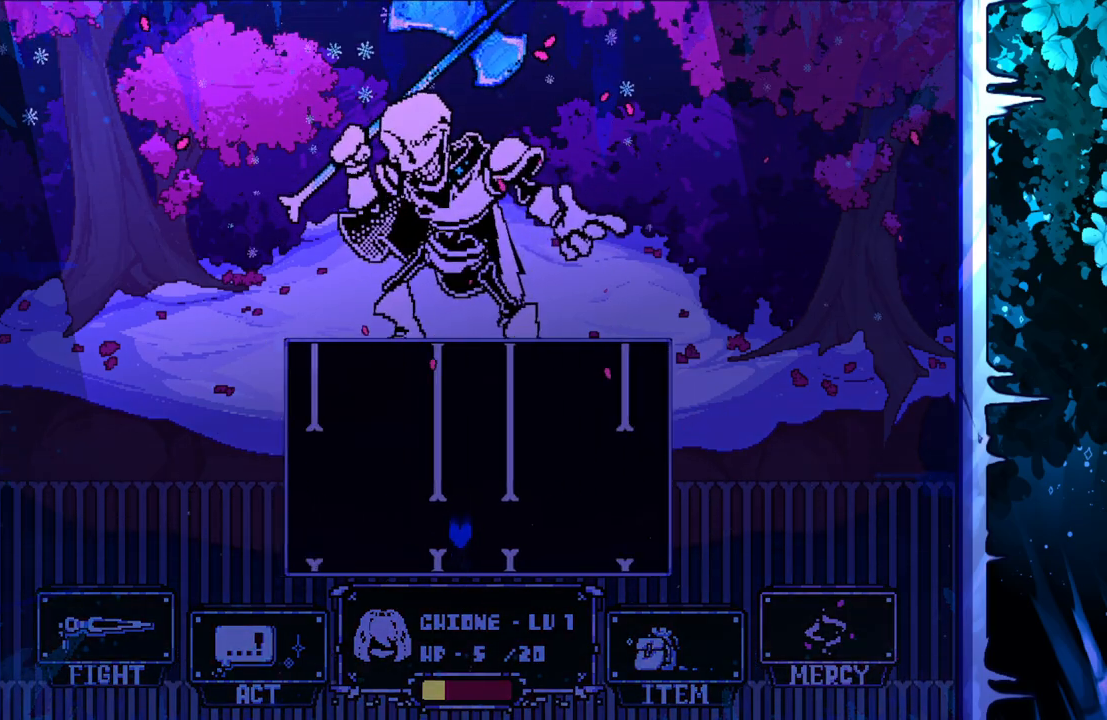
{"keys": [], "events": [[333, "up", "down"], [383, "right", "down"], [467, "right", "up"], [467, "up", "up"]]}